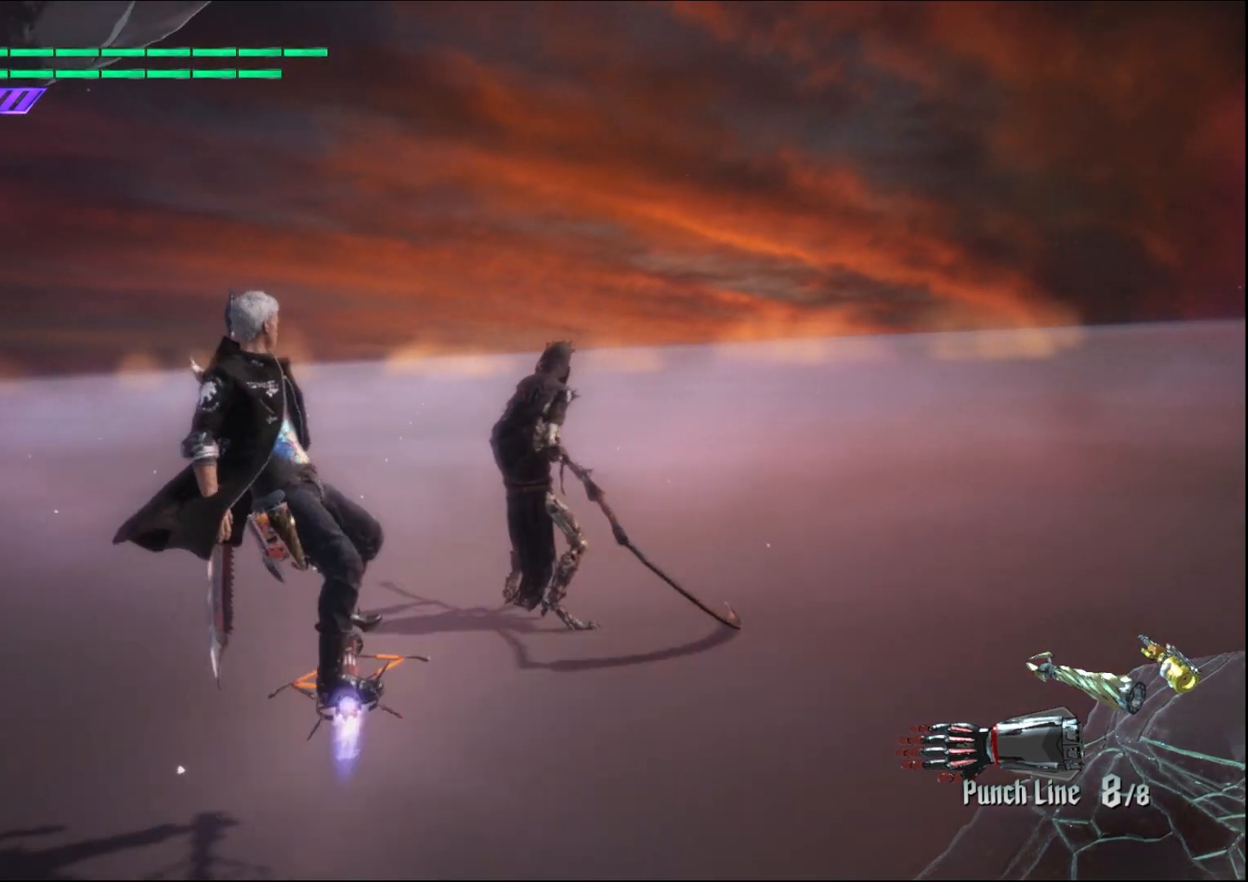
Gameplay with a controller (Xbox layout); each line is a JSON object with the inputs held at the frame after it. "events" lists button and stick changes between this image and that frame as [ms after this image, input, new state], when the widget could be followed in between. Not read: L3 R3.
{"buttons": [], "left_stick": "down-right", "right_stick": "center", "events": [[200, "X", "down"], [267, "left_stick", "down-right"], [333, "X", "up"]]}
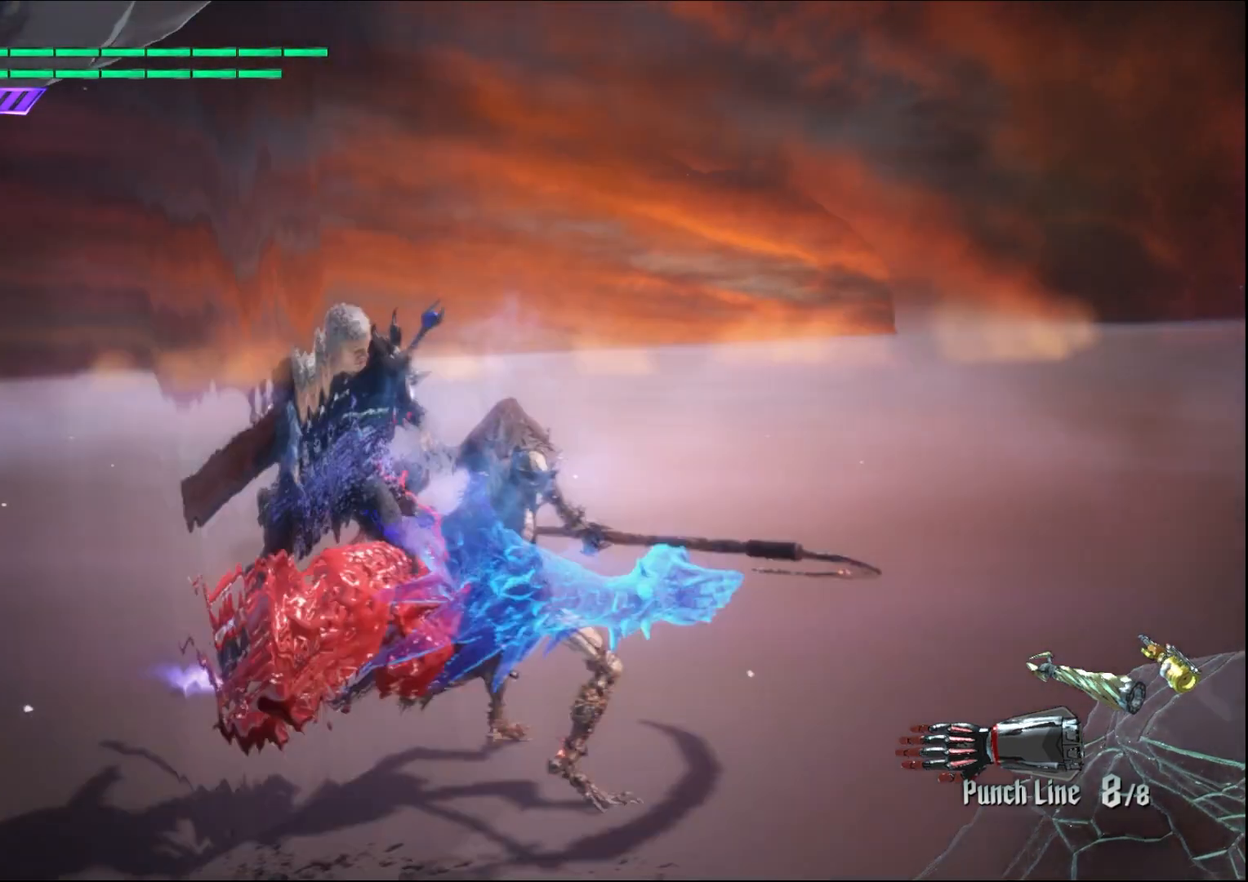
{"buttons": [], "left_stick": "down", "right_stick": "center", "events": [[200, "left_stick", "down"]]}
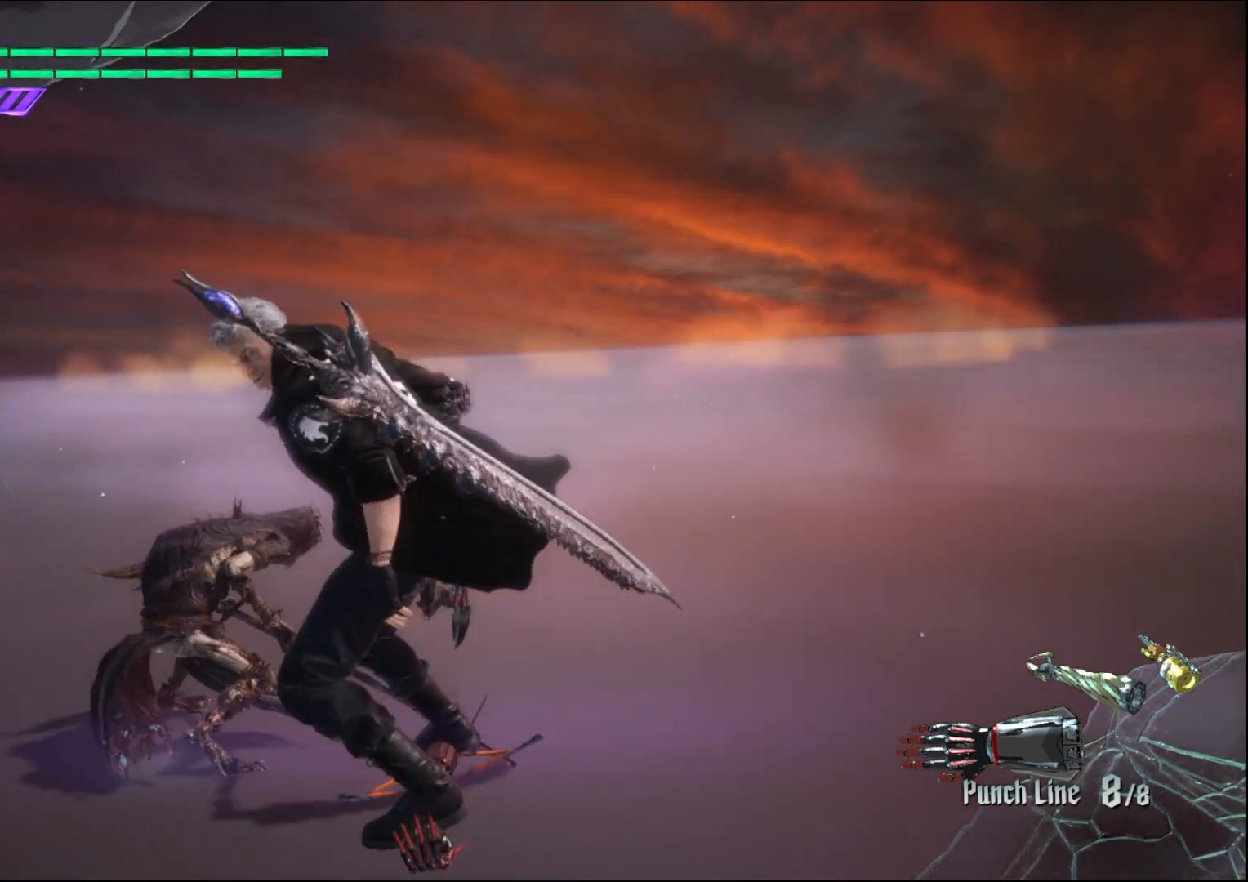
{"buttons": [], "left_stick": "down", "right_stick": "down-left", "events": [[300, "right_stick", "down-left"]]}
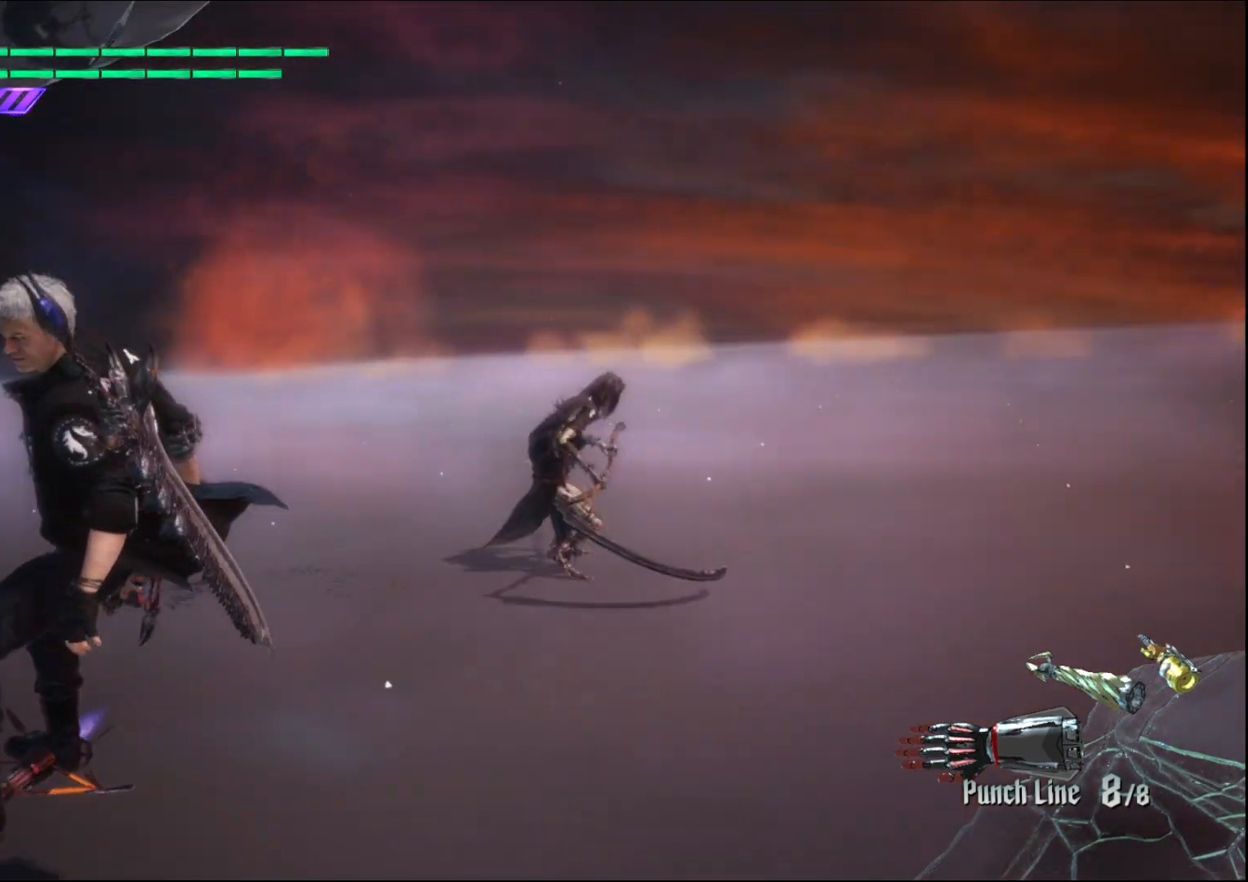
{"buttons": [], "left_stick": "up", "right_stick": "center", "events": [[100, "right_stick", "center"], [167, "left_stick", "down-right"], [300, "left_stick", "up"]]}
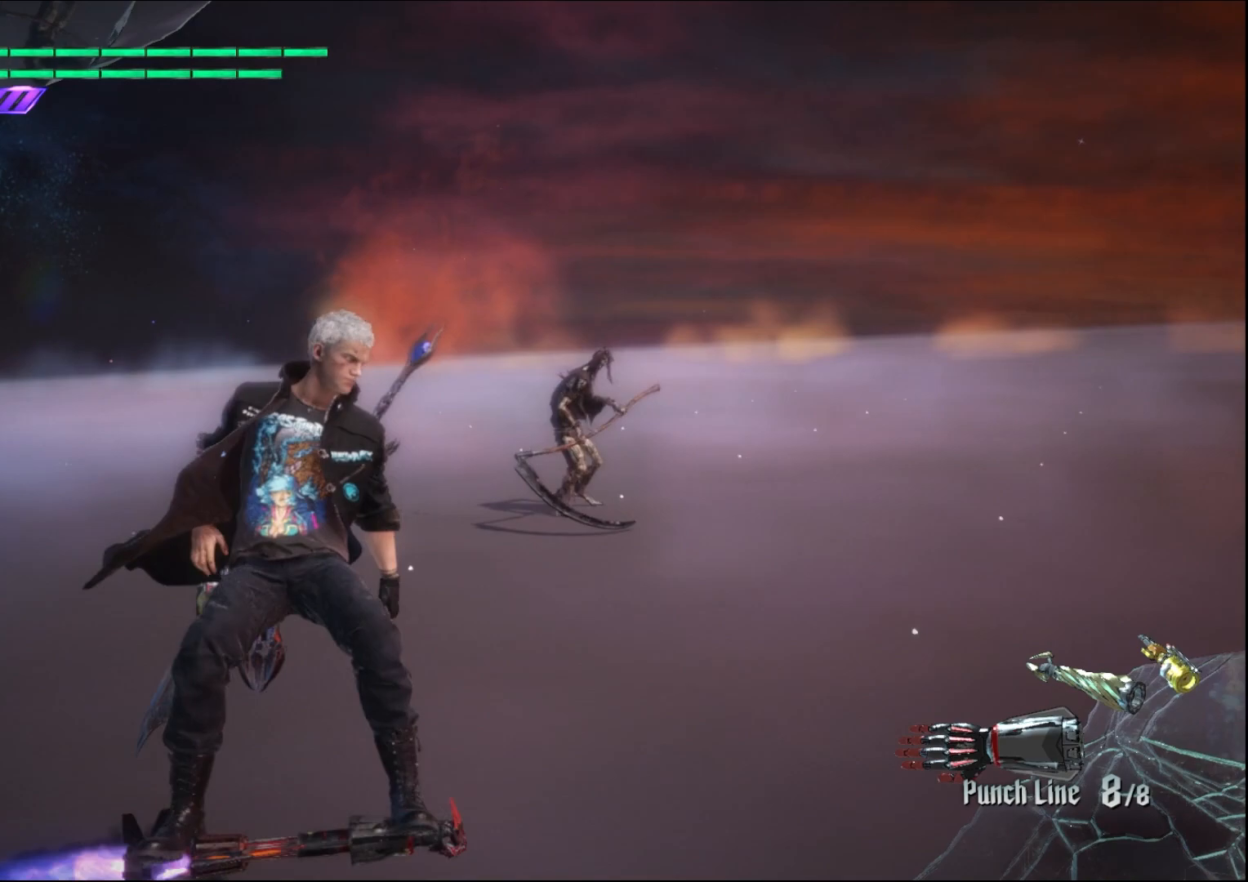
{"buttons": [], "left_stick": "up", "right_stick": "center", "events": [[67, "right_stick", "down-left"], [233, "right_stick", "center"]]}
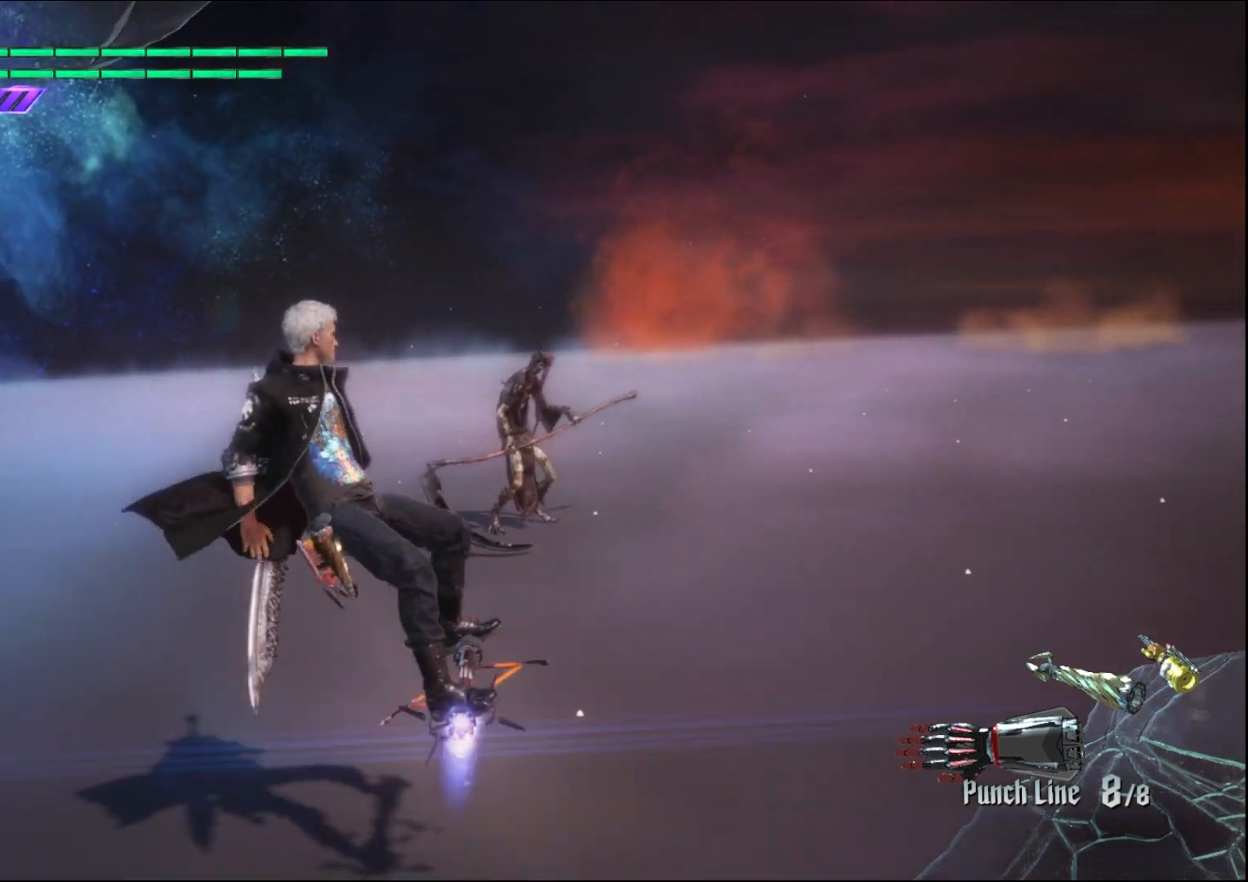
{"buttons": [], "left_stick": "up", "right_stick": "center", "events": []}
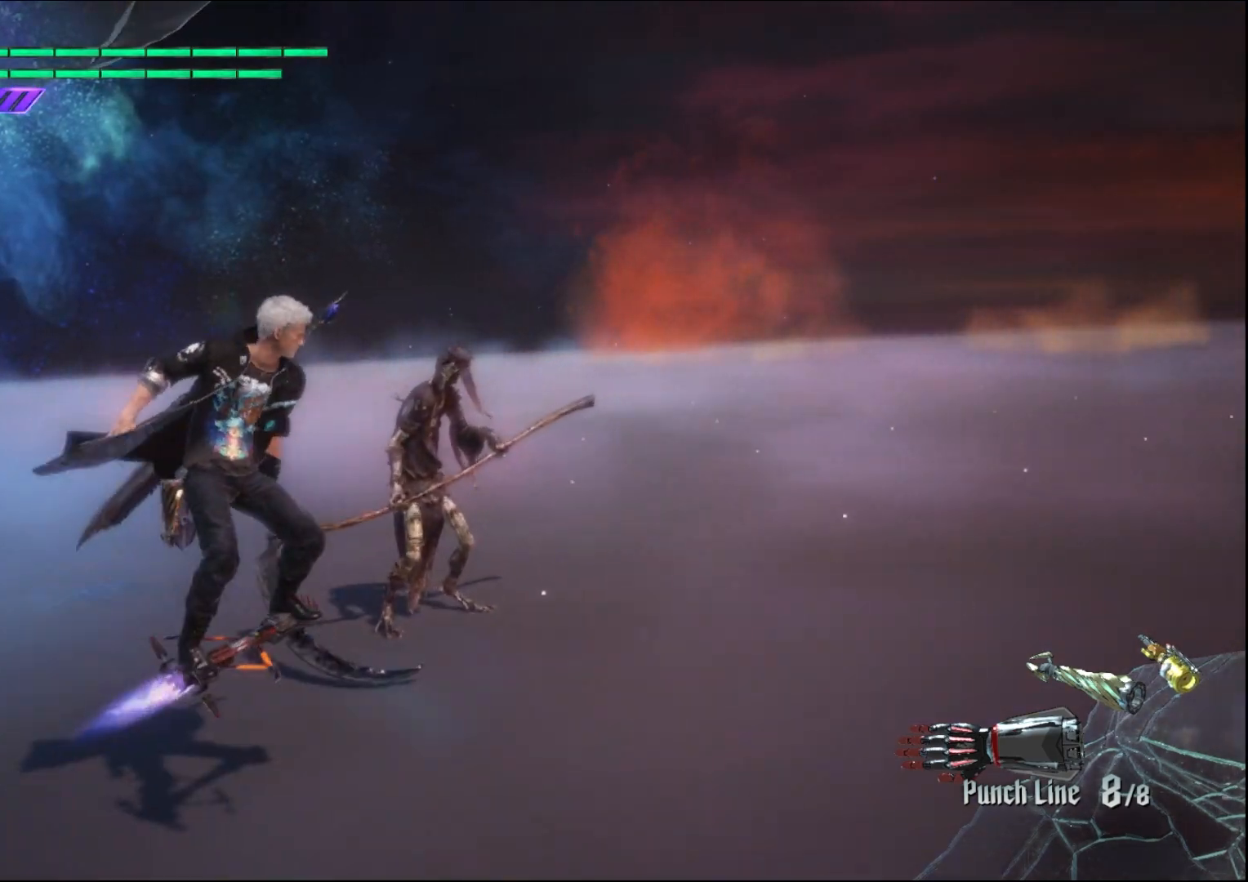
{"buttons": [], "left_stick": "up", "right_stick": "center", "events": [[200, "Y", "down"], [333, "Y", "up"]]}
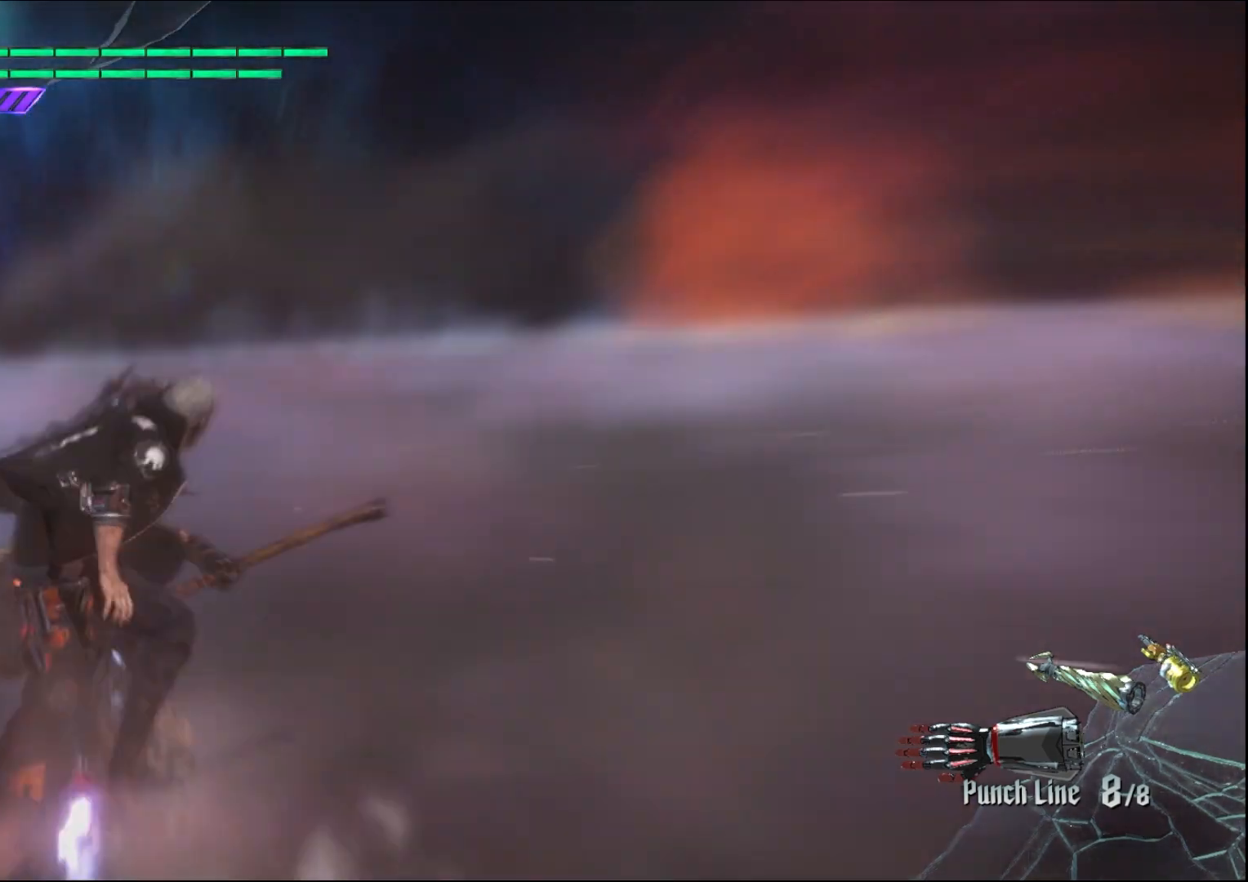
{"buttons": [], "left_stick": "up", "right_stick": "center", "events": []}
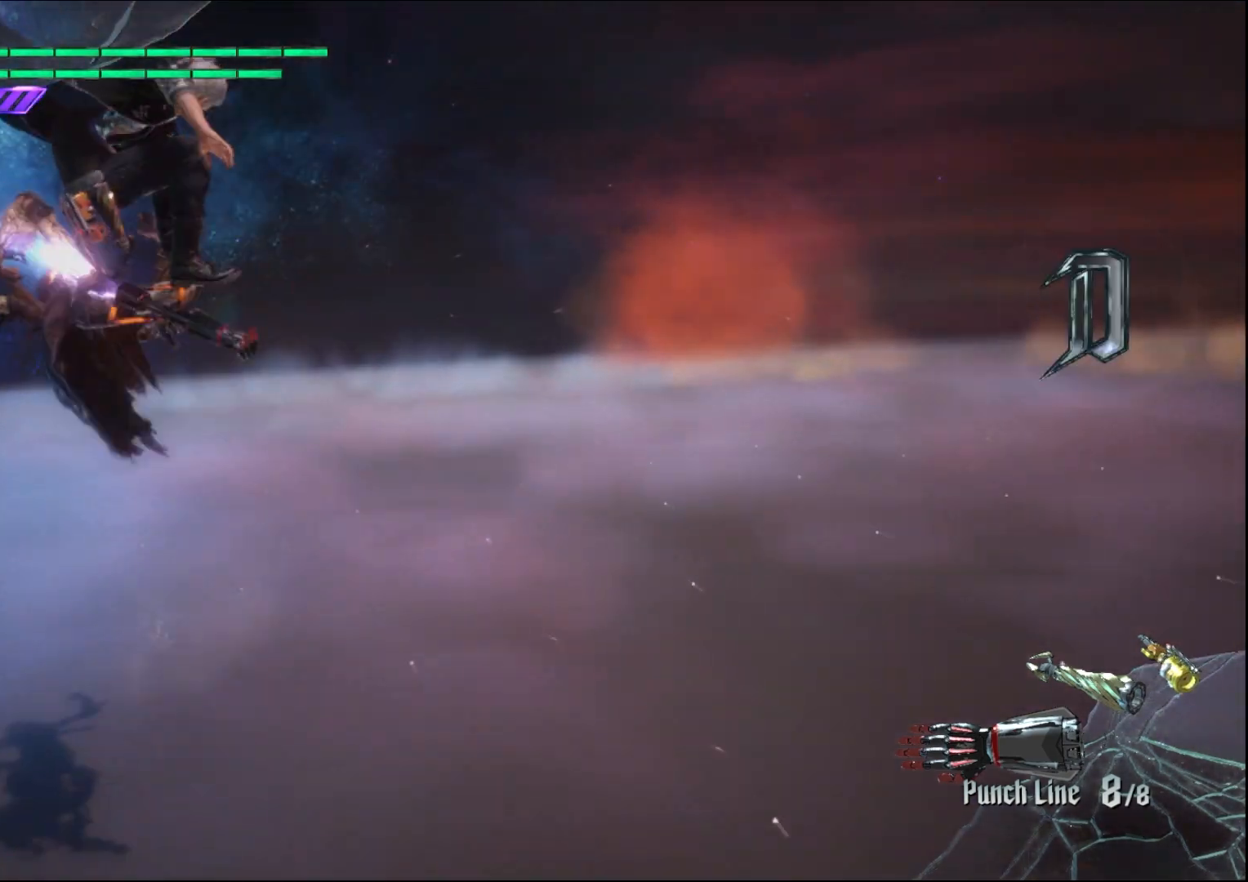
{"buttons": [], "left_stick": "down-left", "right_stick": "center", "events": [[67, "left_stick", "down-left"]]}
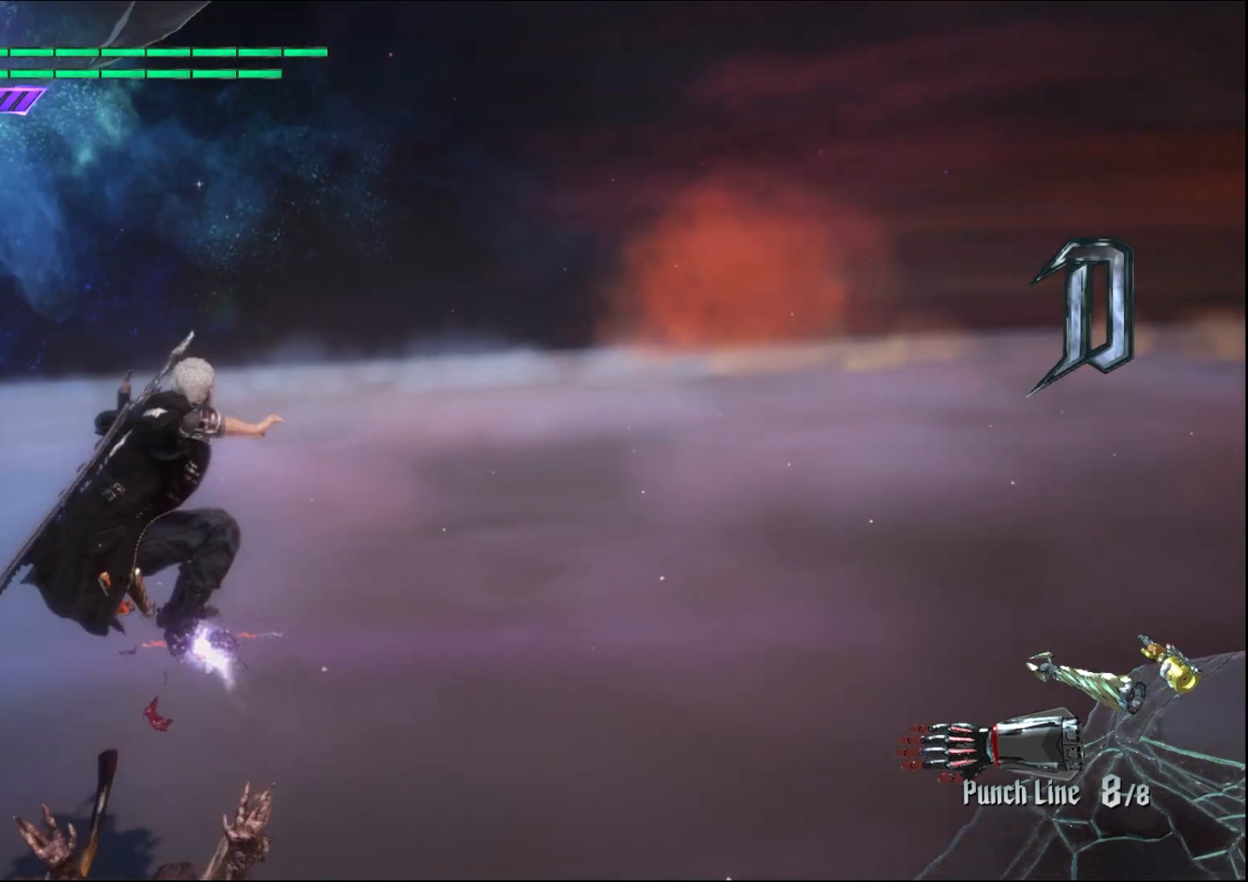
{"buttons": [], "left_stick": "down-left", "right_stick": "down-right", "events": [[233, "right_stick", "down-right"]]}
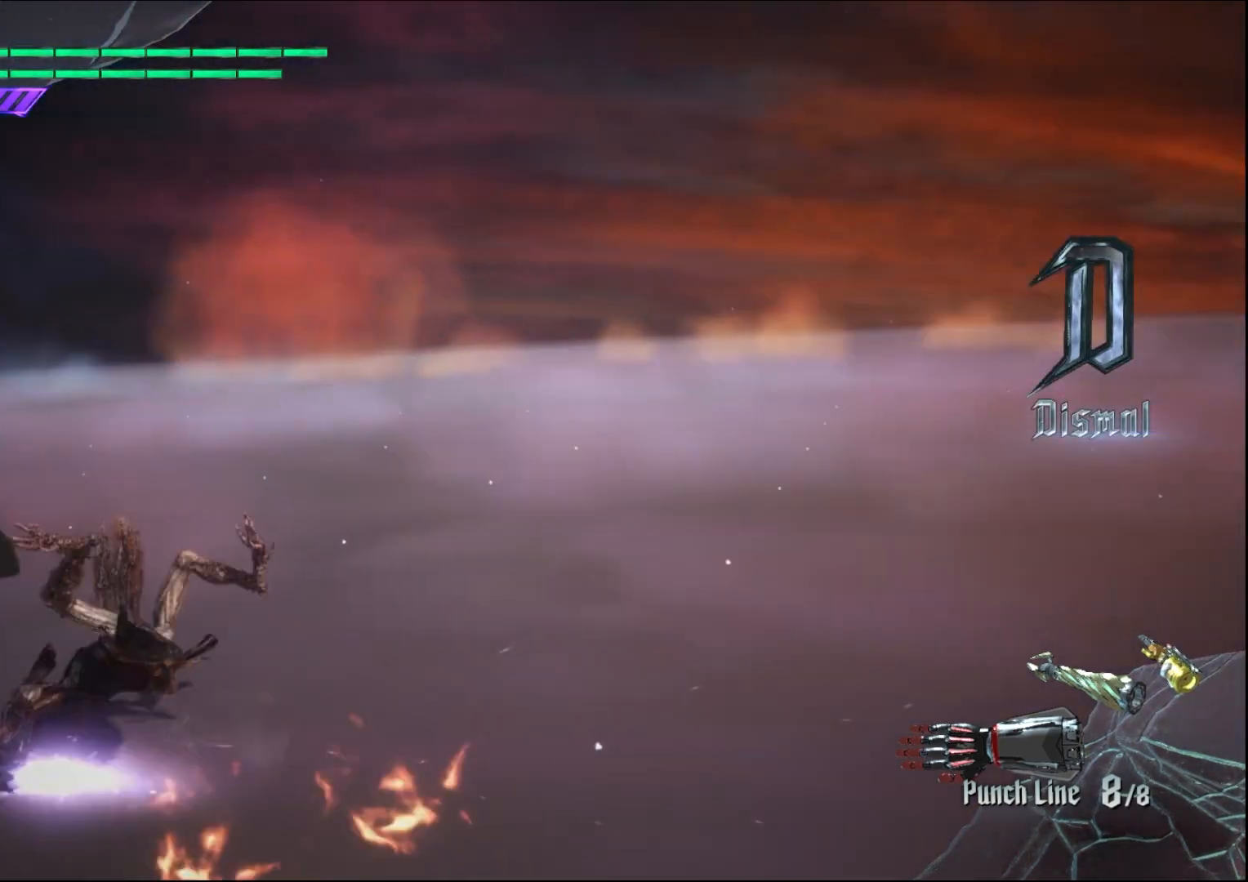
{"buttons": [], "left_stick": "up", "right_stick": "center", "events": [[400, "right_stick", "center"], [500, "left_stick", "up"]]}
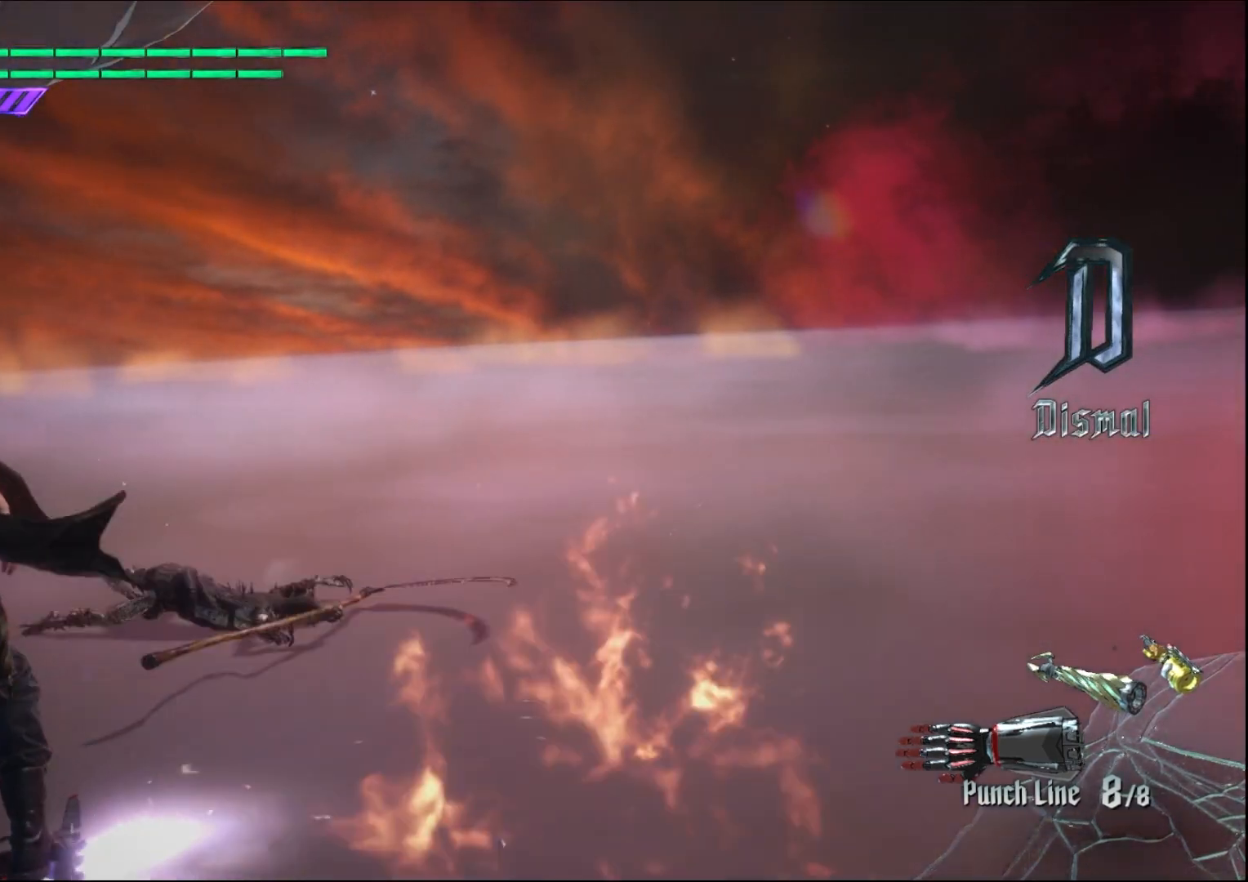
{"buttons": [], "left_stick": "up", "right_stick": "center", "events": [[33, "B", "down"], [167, "B", "up"]]}
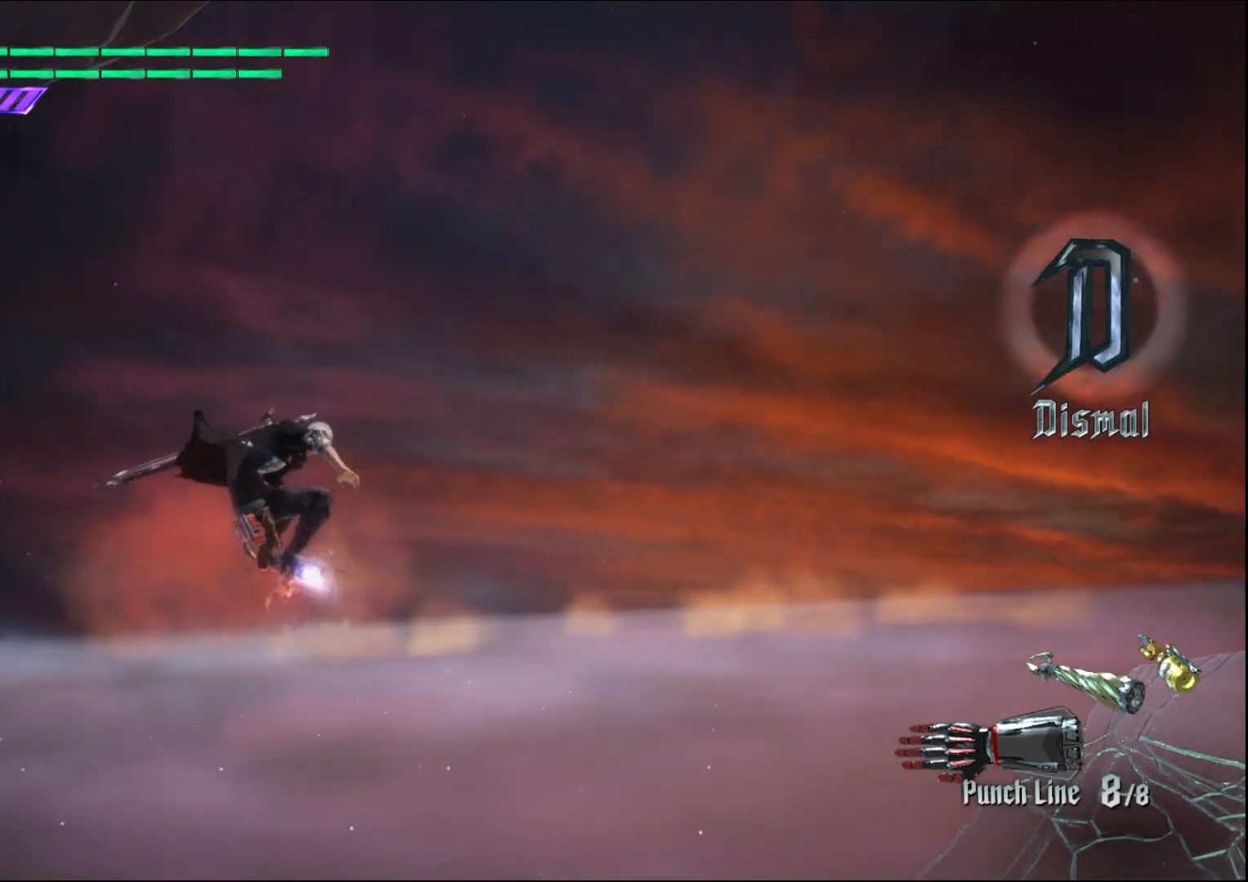
{"buttons": [], "left_stick": "up", "right_stick": "down-right", "events": [[367, "right_stick", "down-right"]]}
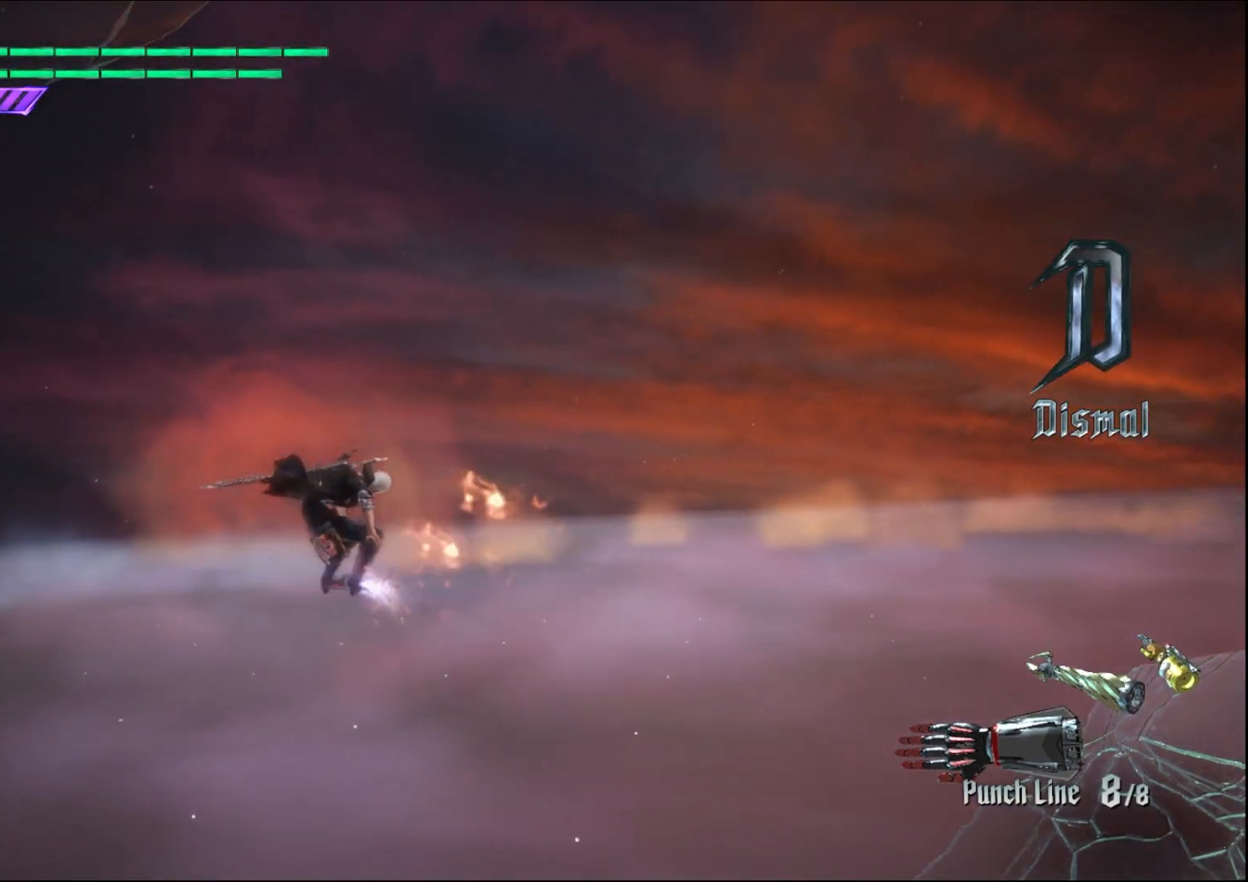
{"buttons": [], "left_stick": "down-right", "right_stick": "down-right", "events": [[133, "left_stick", "down-right"]]}
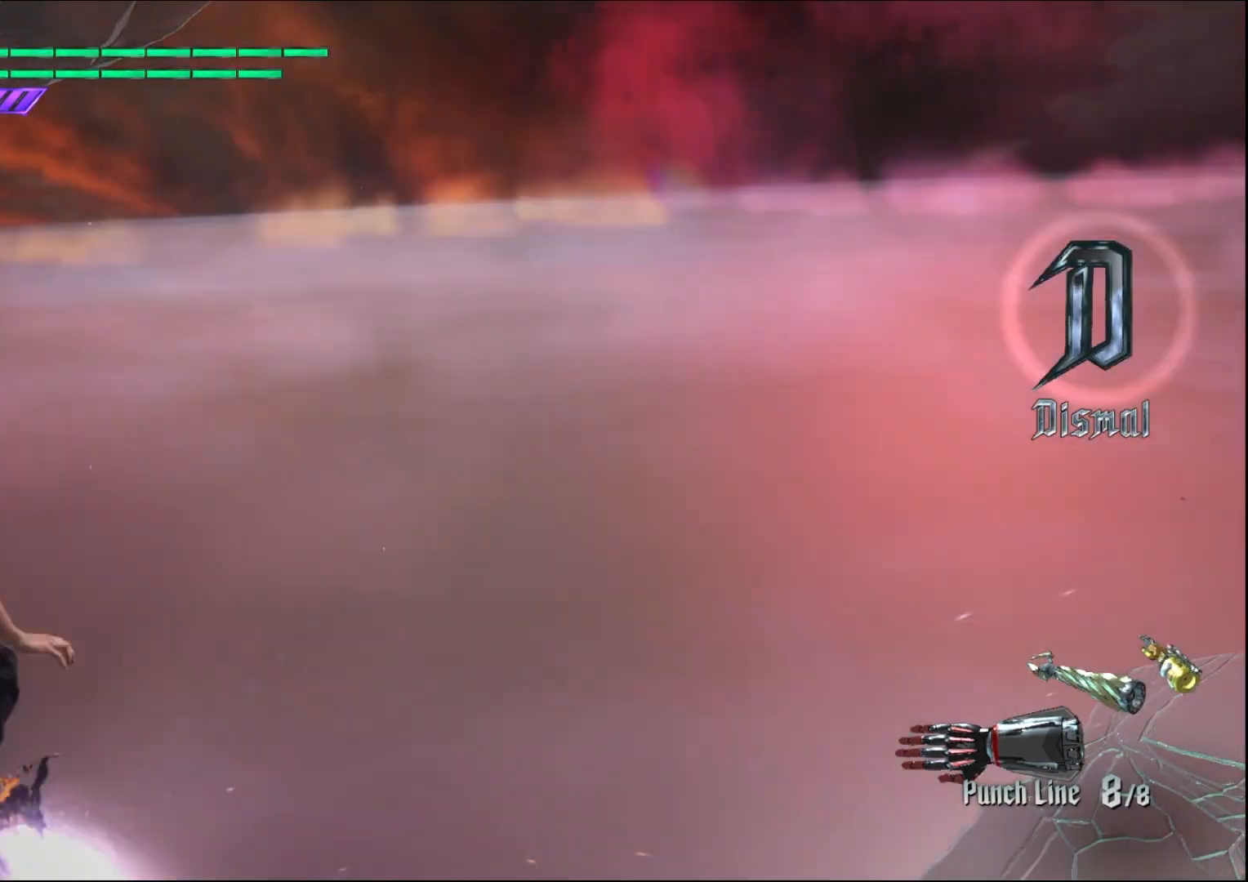
{"buttons": [], "left_stick": "up", "right_stick": "center", "events": [[200, "right_stick", "center"], [333, "left_stick", "up"]]}
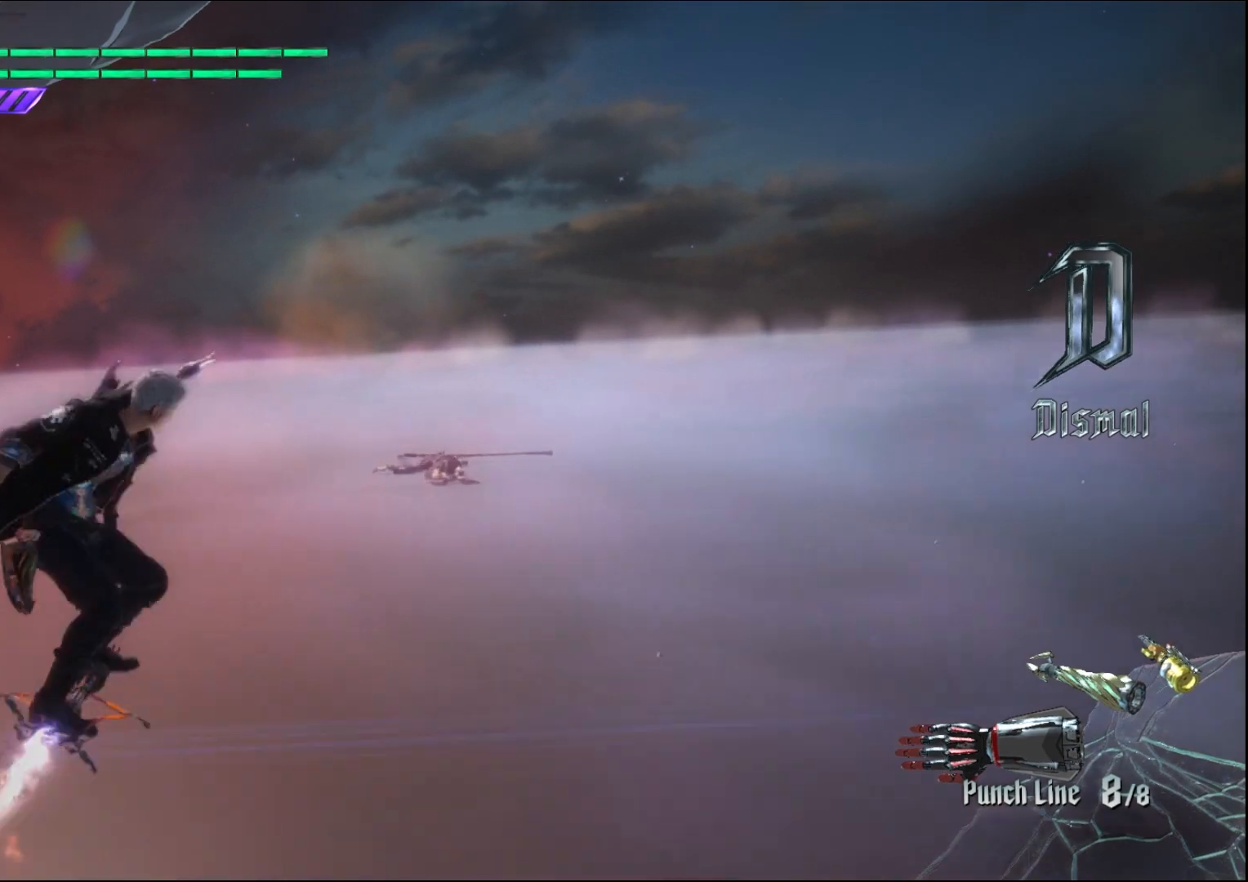
{"buttons": [], "left_stick": "up", "right_stick": "center", "events": [[33, "R2", "down"], [167, "R2", "up"]]}
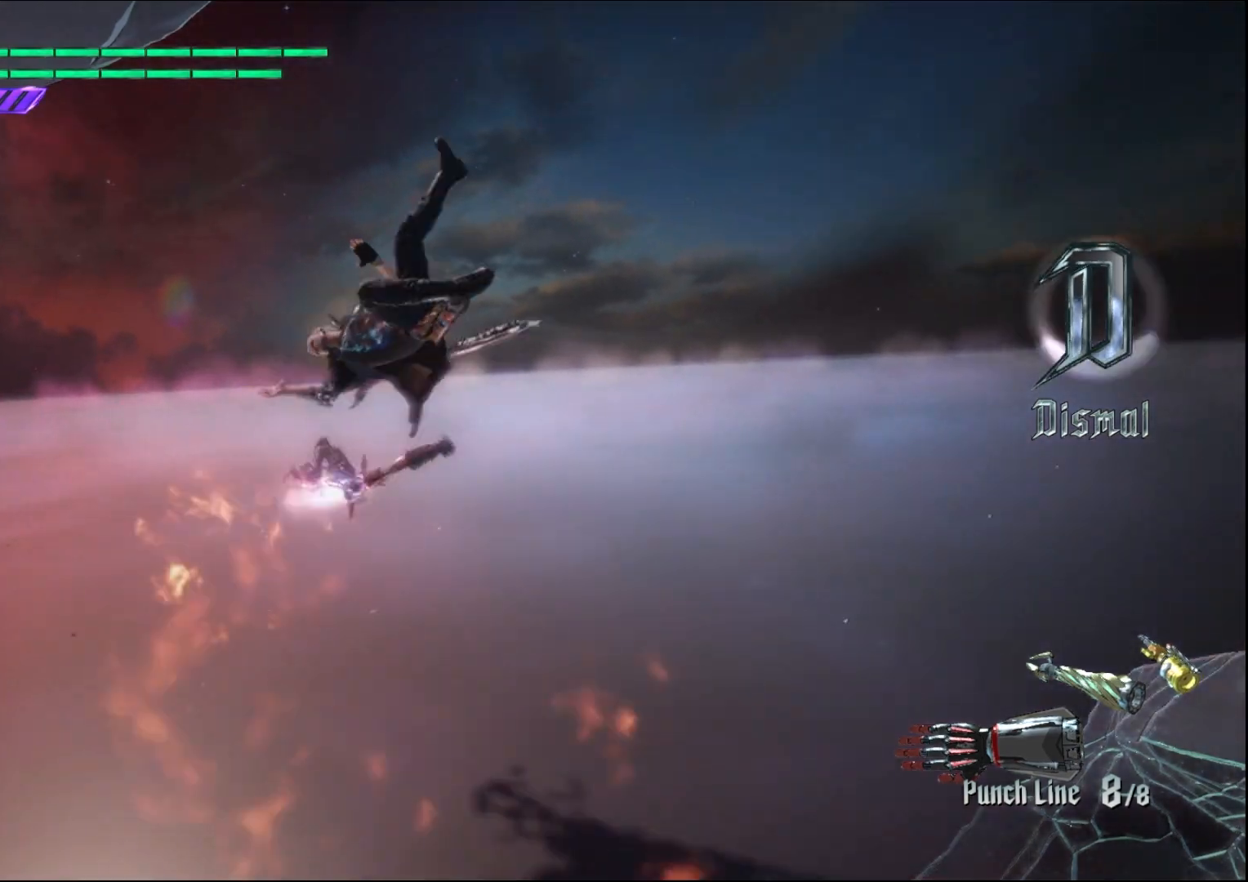
{"buttons": [], "left_stick": "down-right", "right_stick": "down-left", "events": [[67, "left_stick", "down-right"], [367, "right_stick", "down-left"]]}
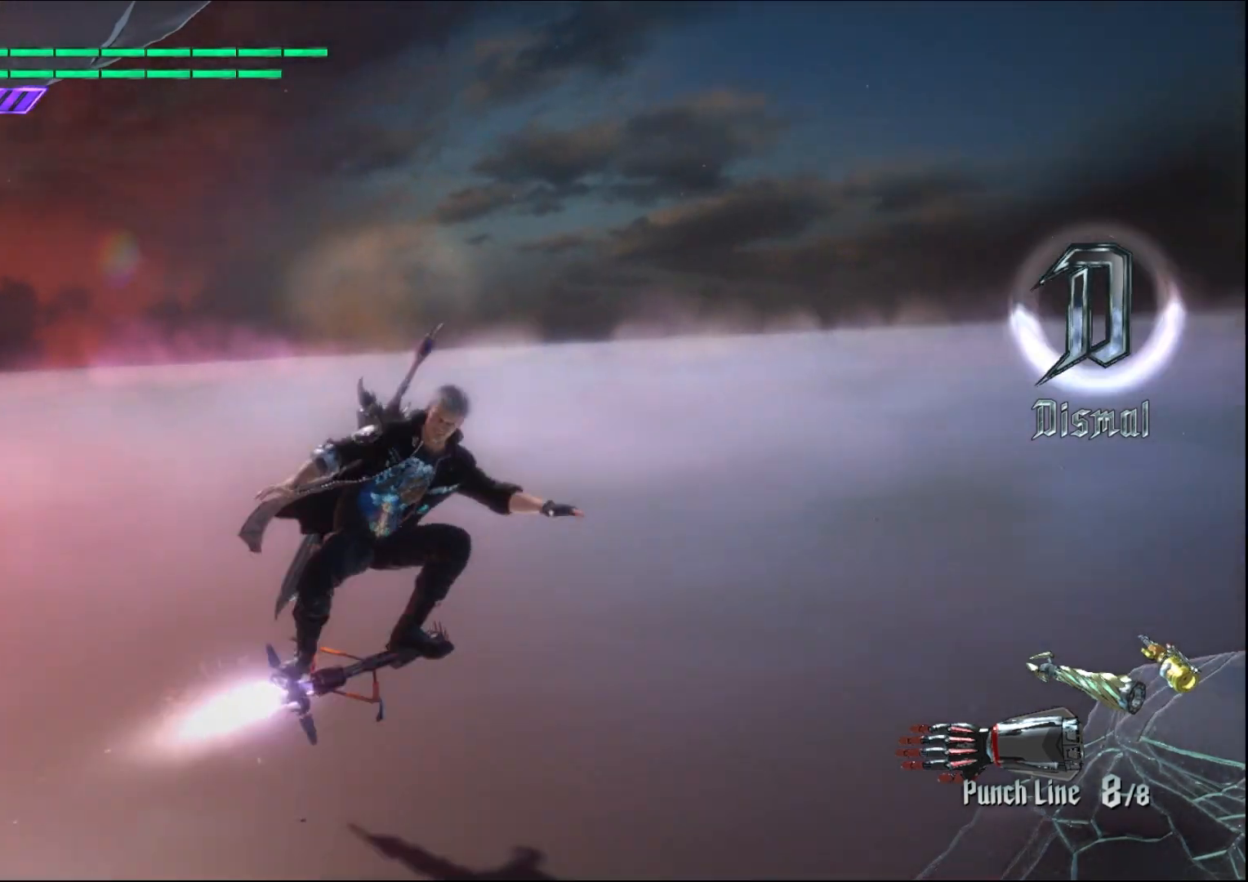
{"buttons": [], "left_stick": "up", "right_stick": "down-left", "events": [[333, "left_stick", "up"]]}
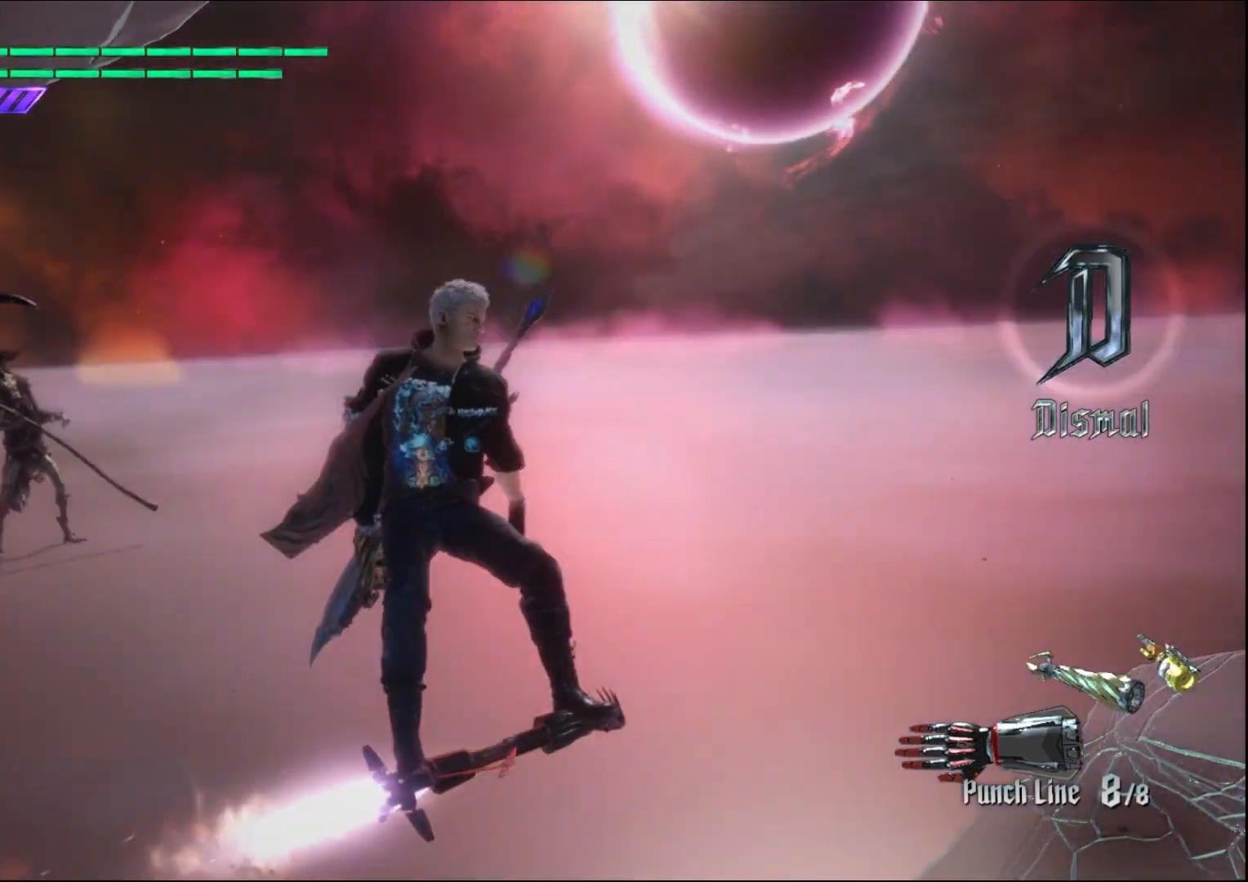
{"buttons": [], "left_stick": "up", "right_stick": "down-left", "events": []}
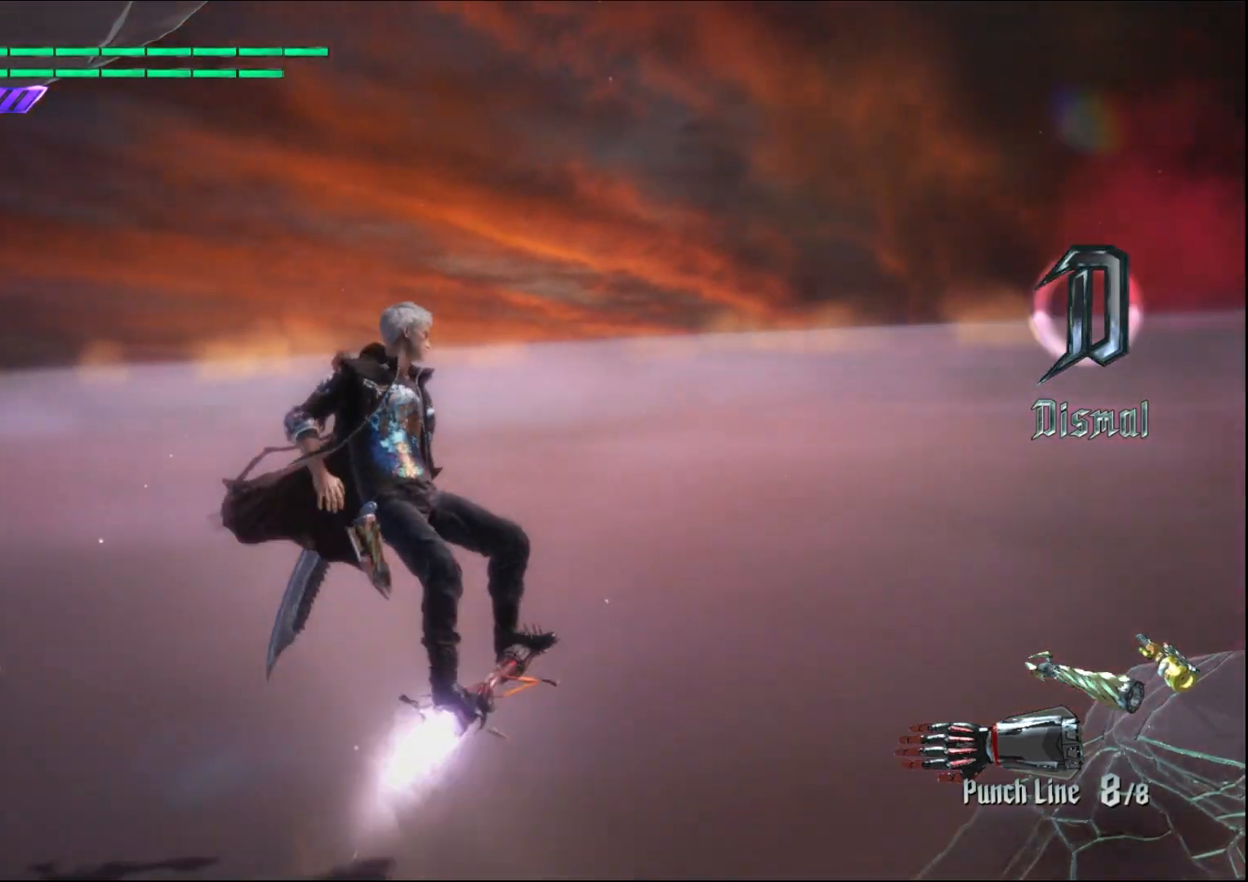
{"buttons": [], "left_stick": "up", "right_stick": "center", "events": [[300, "right_stick", "center"]]}
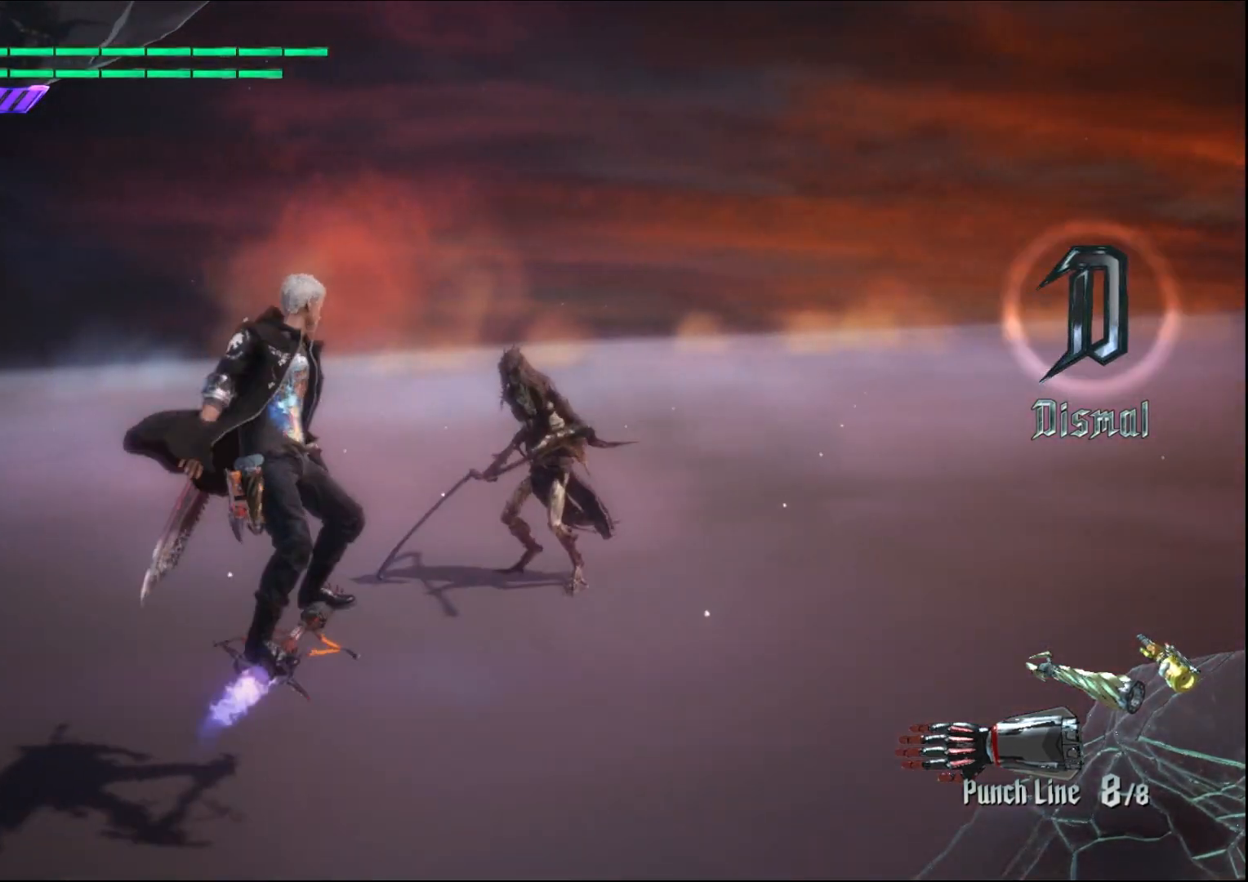
{"buttons": [], "left_stick": "up", "right_stick": "center", "events": [[200, "Y", "down"], [333, "Y", "up"]]}
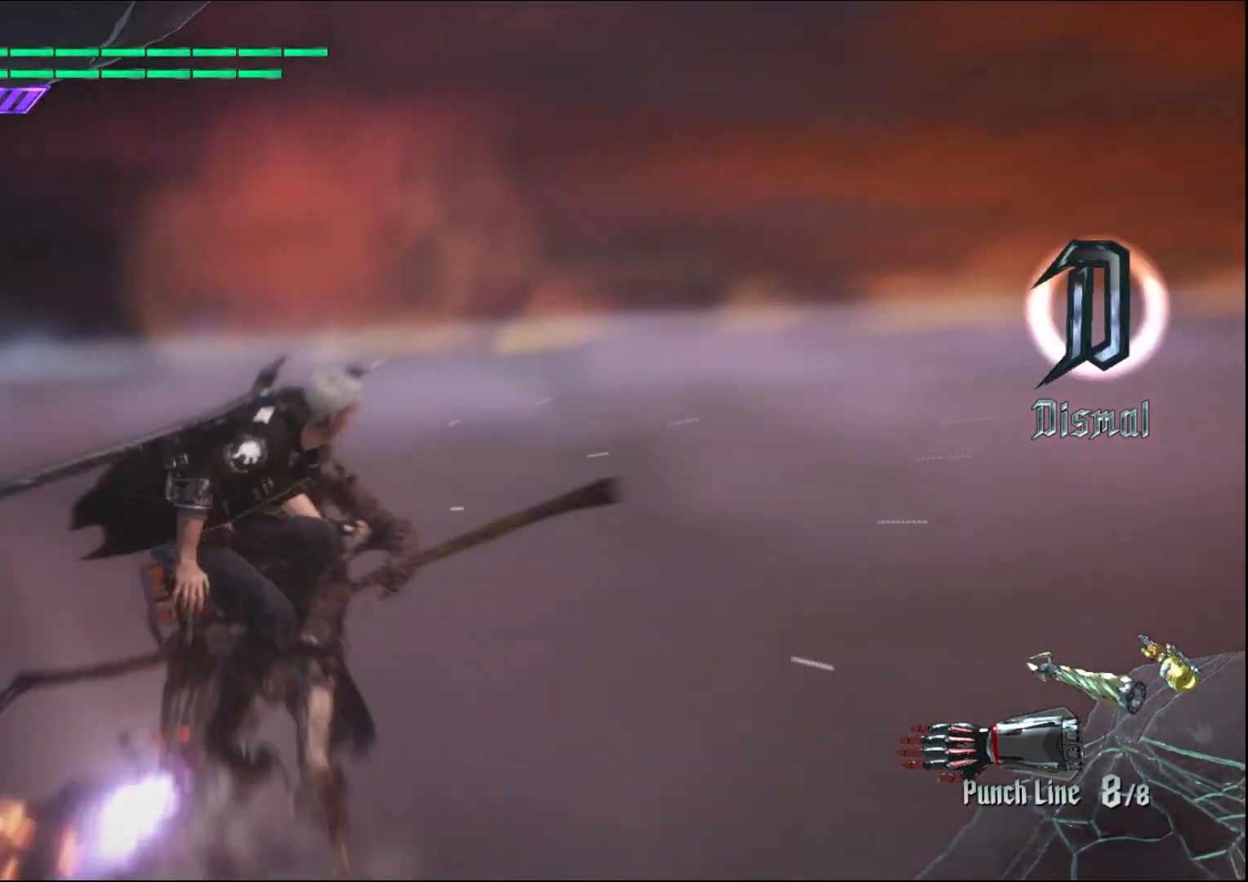
{"buttons": [], "left_stick": "up", "right_stick": "center", "events": []}
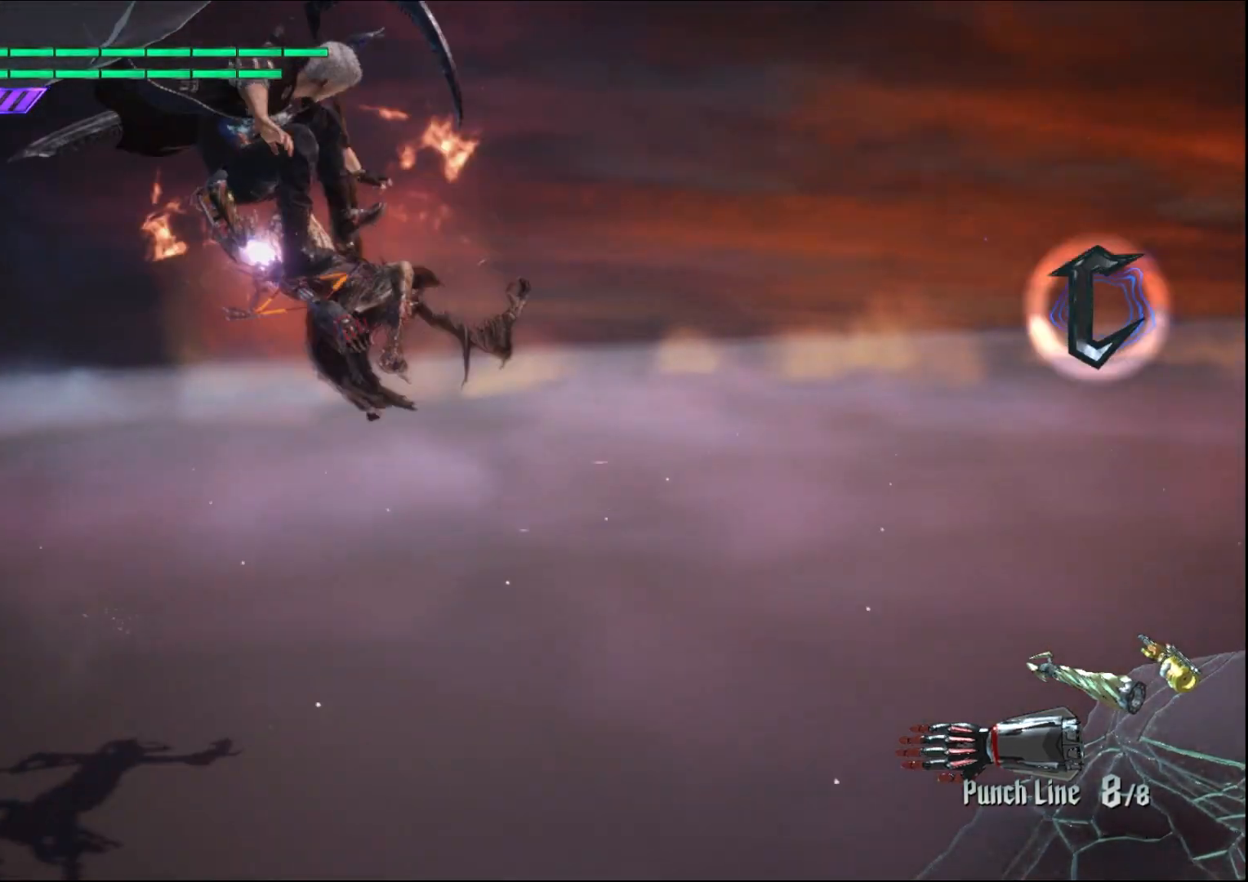
{"buttons": [], "left_stick": "left", "right_stick": "center", "events": [[300, "left_stick", "left"]]}
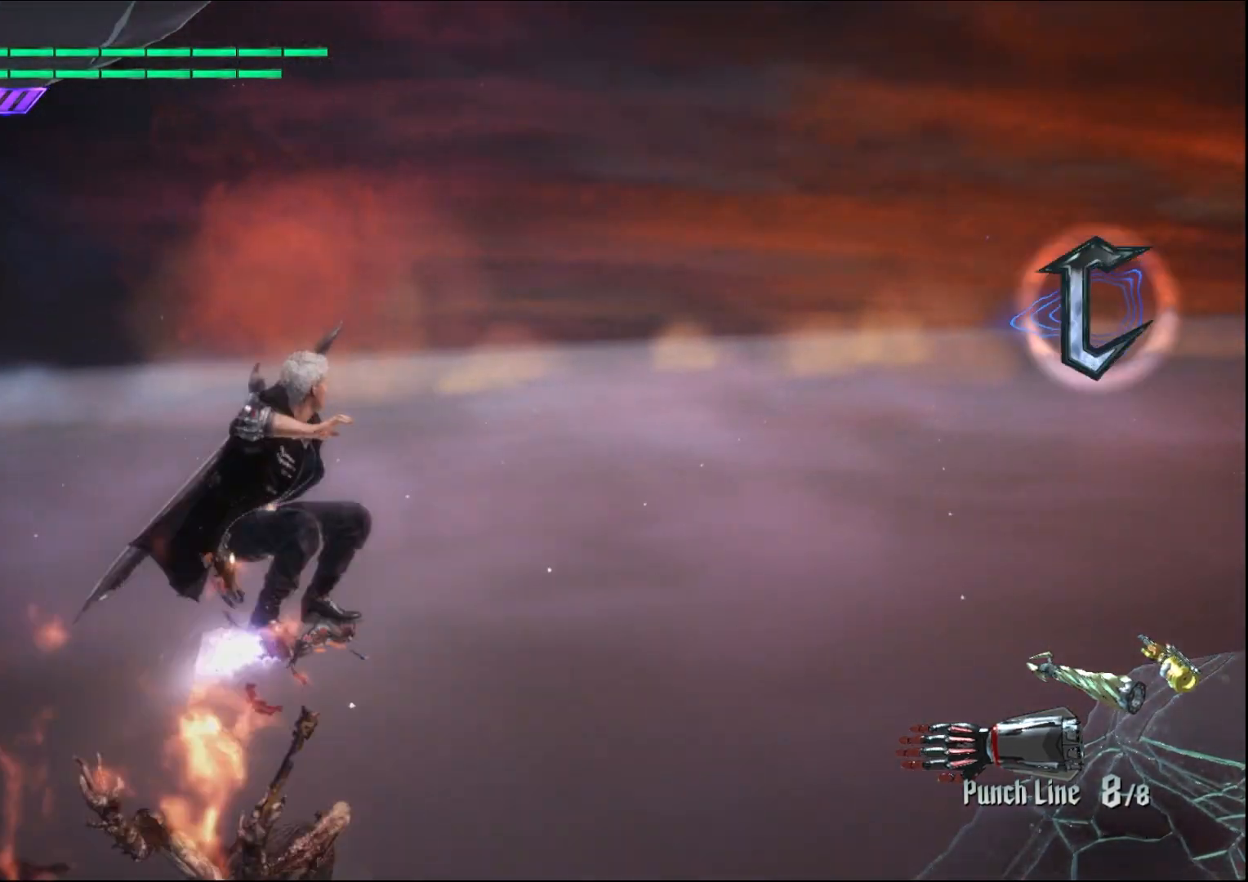
{"buttons": [], "left_stick": "left", "right_stick": "down-right", "events": [[200, "right_stick", "down-right"]]}
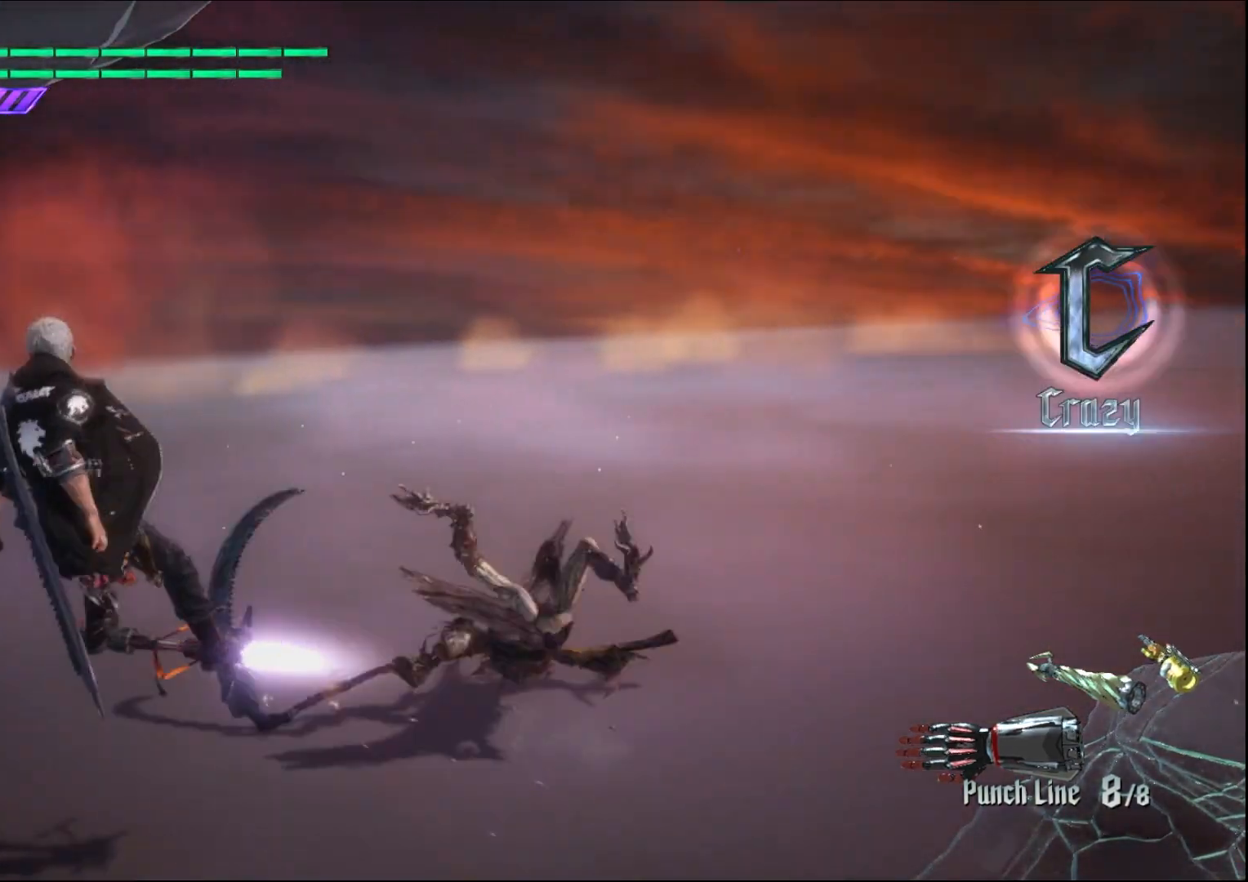
{"buttons": [], "left_stick": "left", "right_stick": "down-right", "events": []}
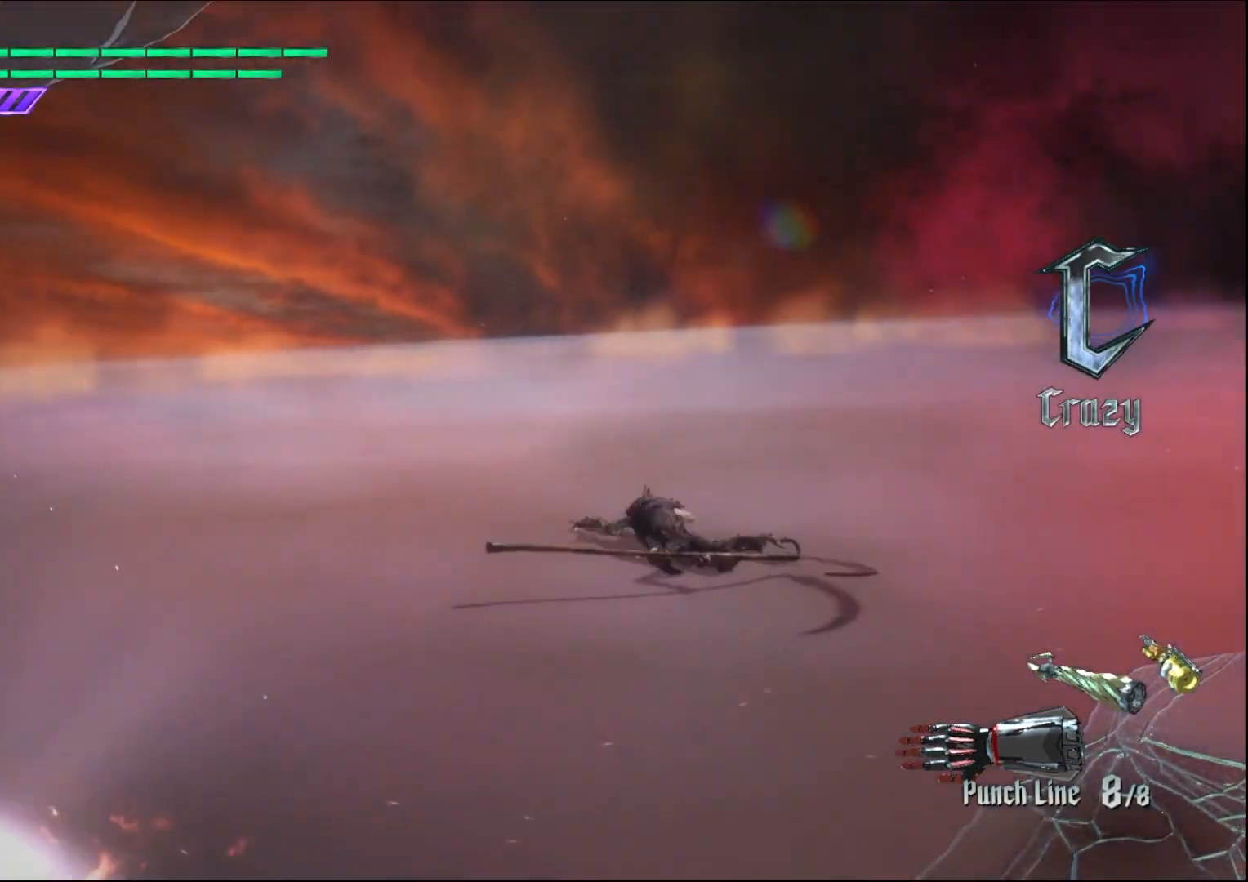
{"buttons": [], "left_stick": "up", "right_stick": "down-right", "events": [[200, "left_stick", "up"]]}
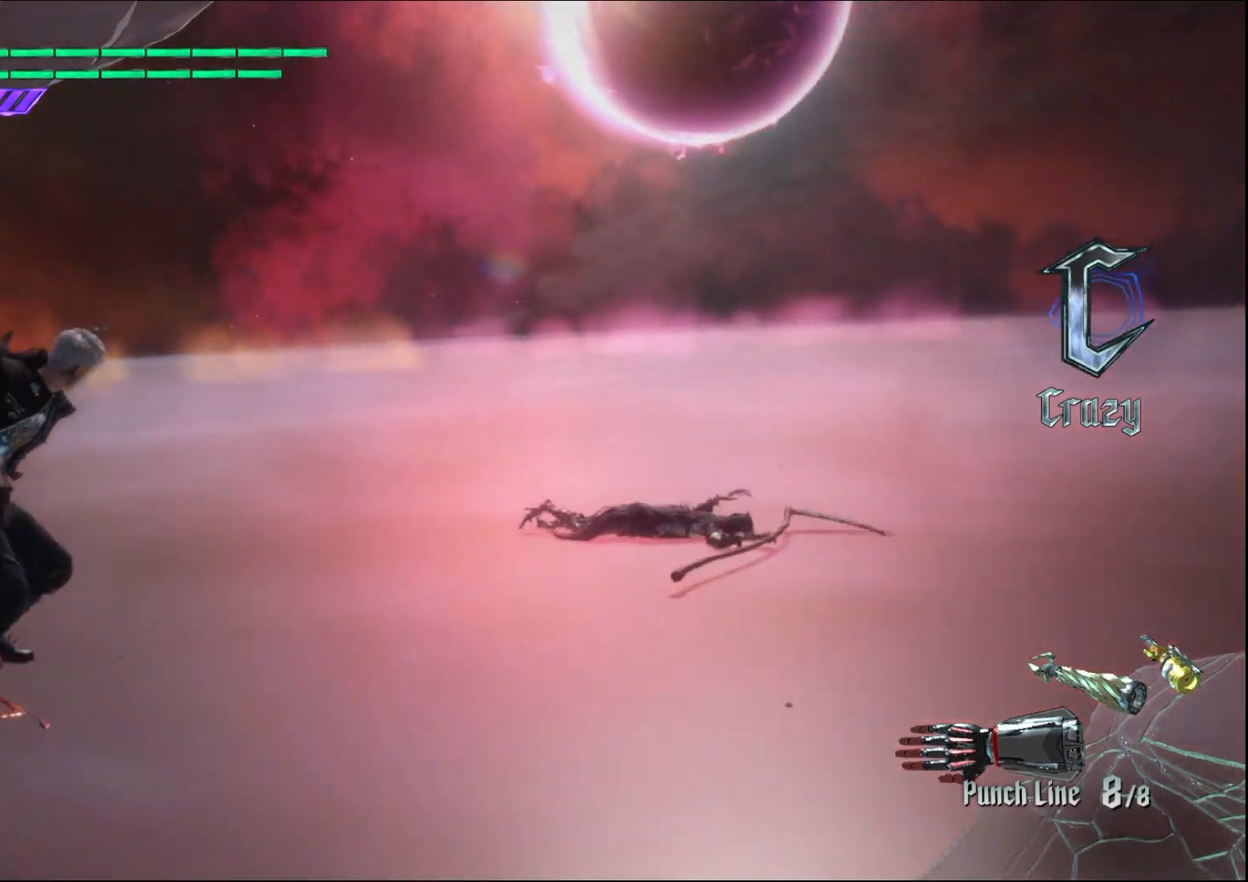
{"buttons": [], "left_stick": "down-right", "right_stick": "center", "events": [[33, "right_stick", "center"], [367, "left_stick", "down-right"]]}
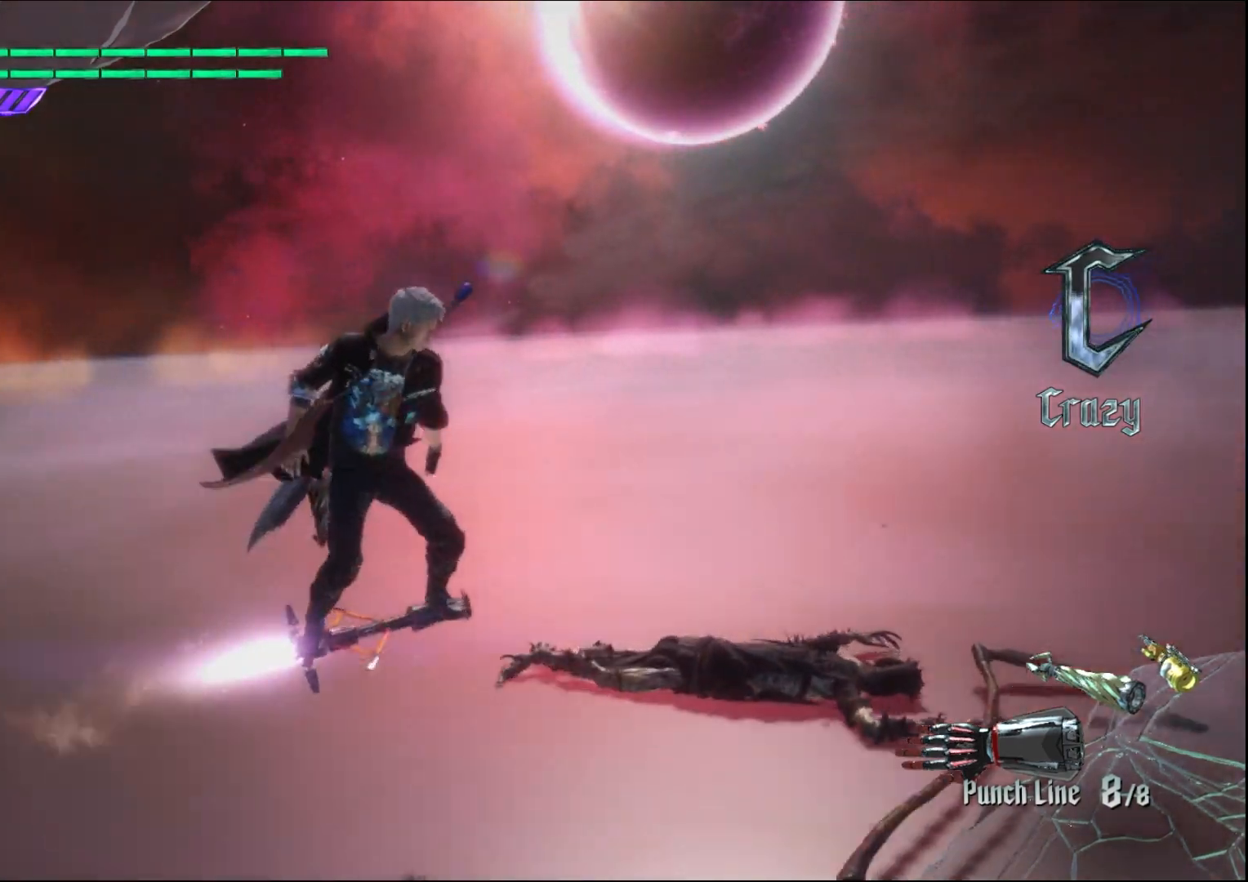
{"buttons": [], "left_stick": "down-right", "right_stick": "center", "events": [[33, "B", "down"], [167, "B", "up"]]}
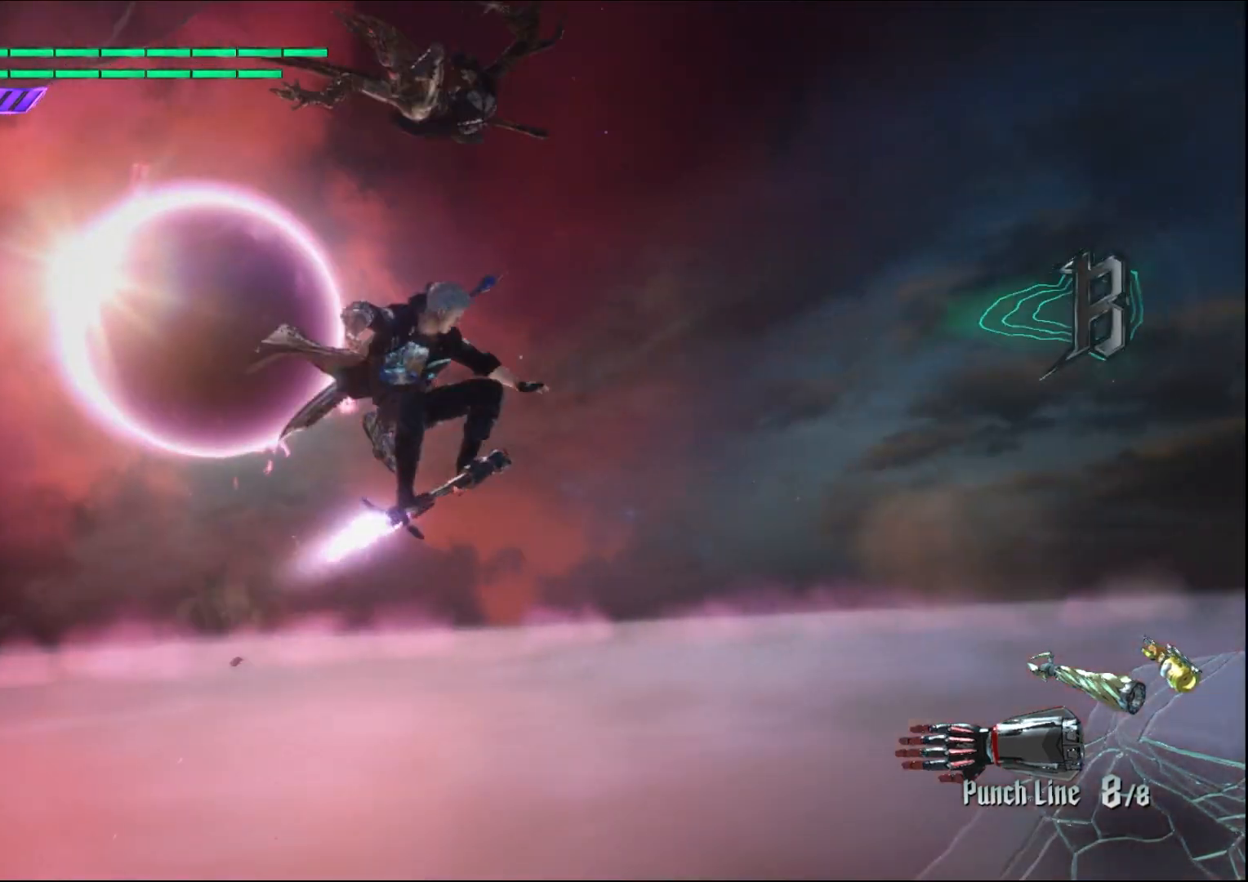
{"buttons": [], "left_stick": "down-right", "right_stick": "down-left", "events": [[500, "right_stick", "down-left"]]}
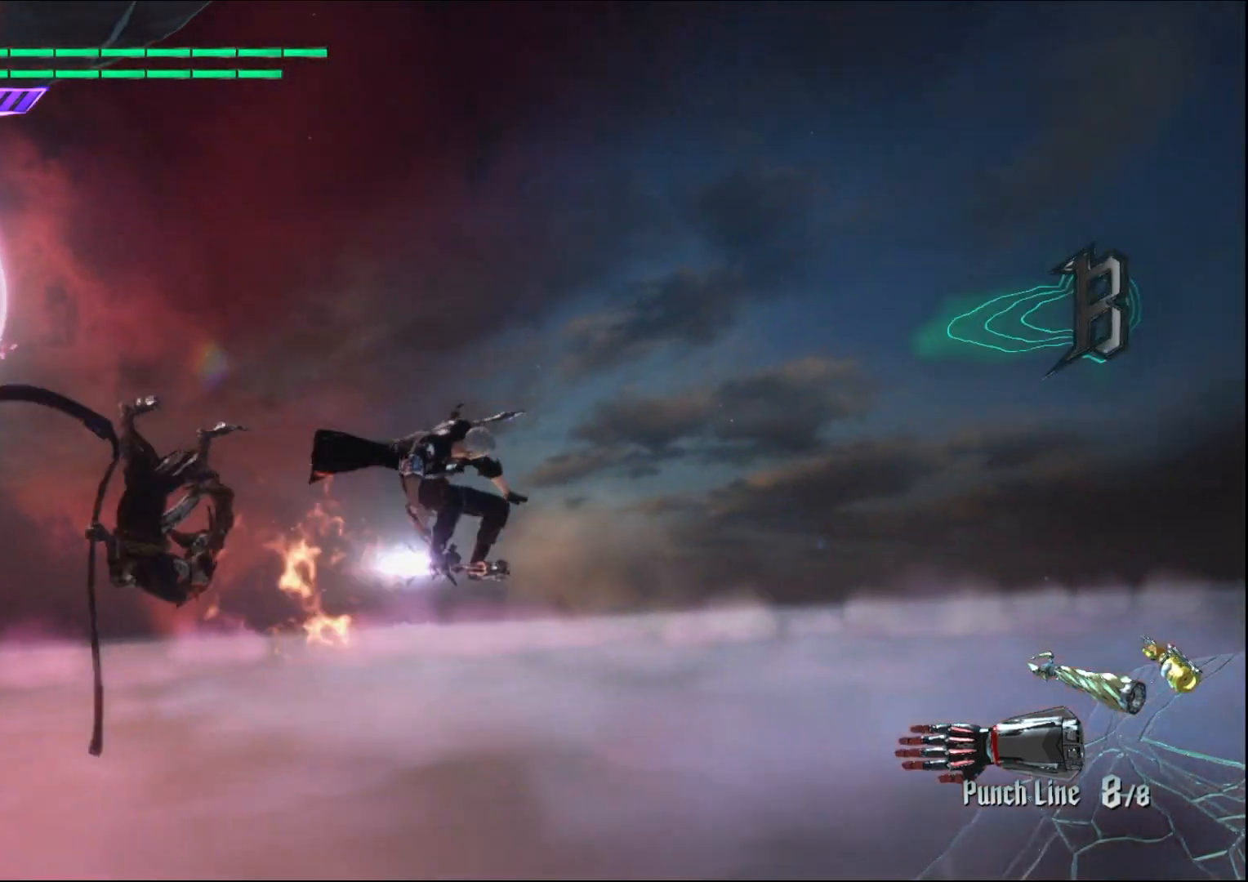
{"buttons": [], "left_stick": "down-right", "right_stick": "down-left", "events": []}